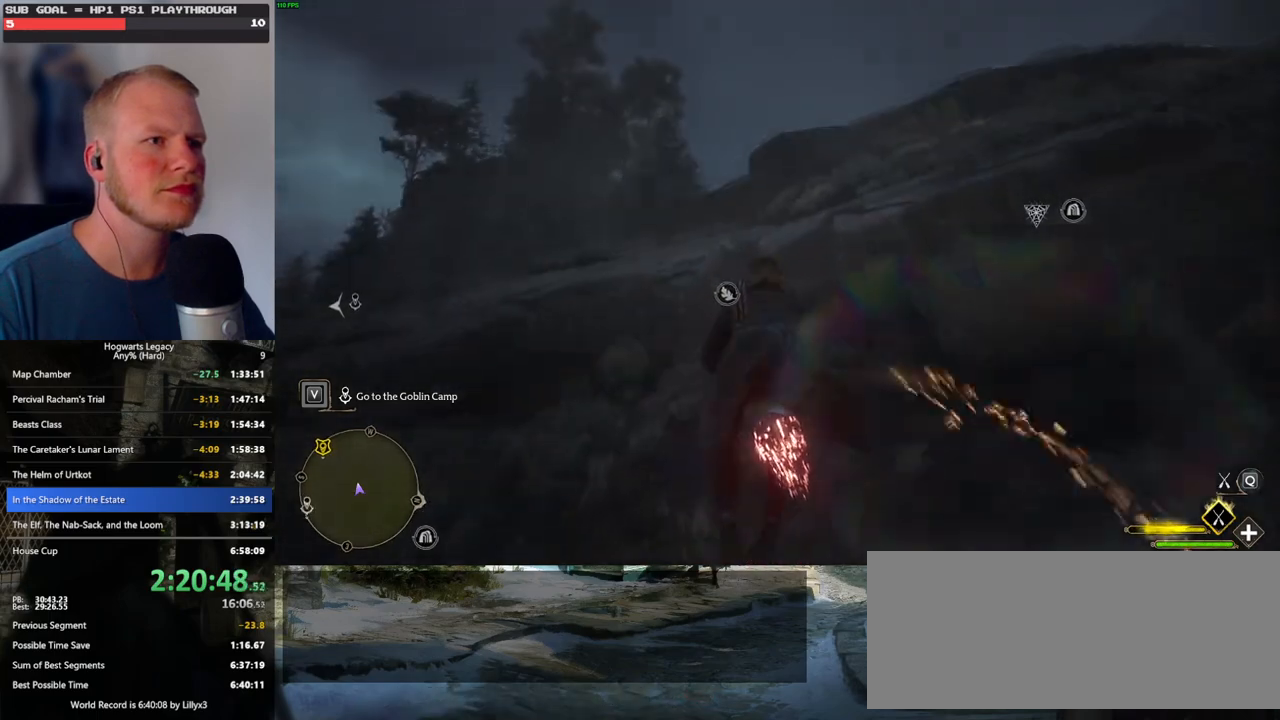
Gameplay with keyboard and mouse; each line is a JSON object with the keys and mouse buttons held at the frame after it. "events" lists presses ("down") and releases ("up") of ".", "/", "0", "1", "2", "3", "4", "5", "6", "7", "8", "9", "a", "alt_l", "alt_r", "b", "backslash", "backspace", "c", "caps_lock", "comma", "ctrl_l", "ctrl_r", "d", "e", "equals", "escape", "f", "f1", "f10", "f11", "f12", "f2", "f3", "f4", "f5", "f6", "f7", "f8", "f9", "g", "h", "i", "j", "k", "l", "lbracket", "m", "minus", "n", "o", "p", "q", "quote", "r", "rbracket", "return", "s", "semicolon", "shift_l", "shift_r", "space", "super", "t", "tab", "tilde", "u", "v", "w", "x", "y", "z", "mouse_left", "mouse_wheel", "mouse_right", "mouse_mb4" and "mouse_mb5" between this image and that frame as [ms after this image, input, new state], when the widget could be followed in between. "mouse_left", "mouse_wheel", "mouse_right", "mouse_mb4", "mouse_mb5" = the "left", "wheel", "right", "mb4", "mb5" buttons of the "mouse" list. No other keys are recorded. "wheel" means that the mouse wheel is clicked or scrolled. Mouse movement is not recorded.
{"keys": ["space", "w"], "mouse": ["left"], "events": []}
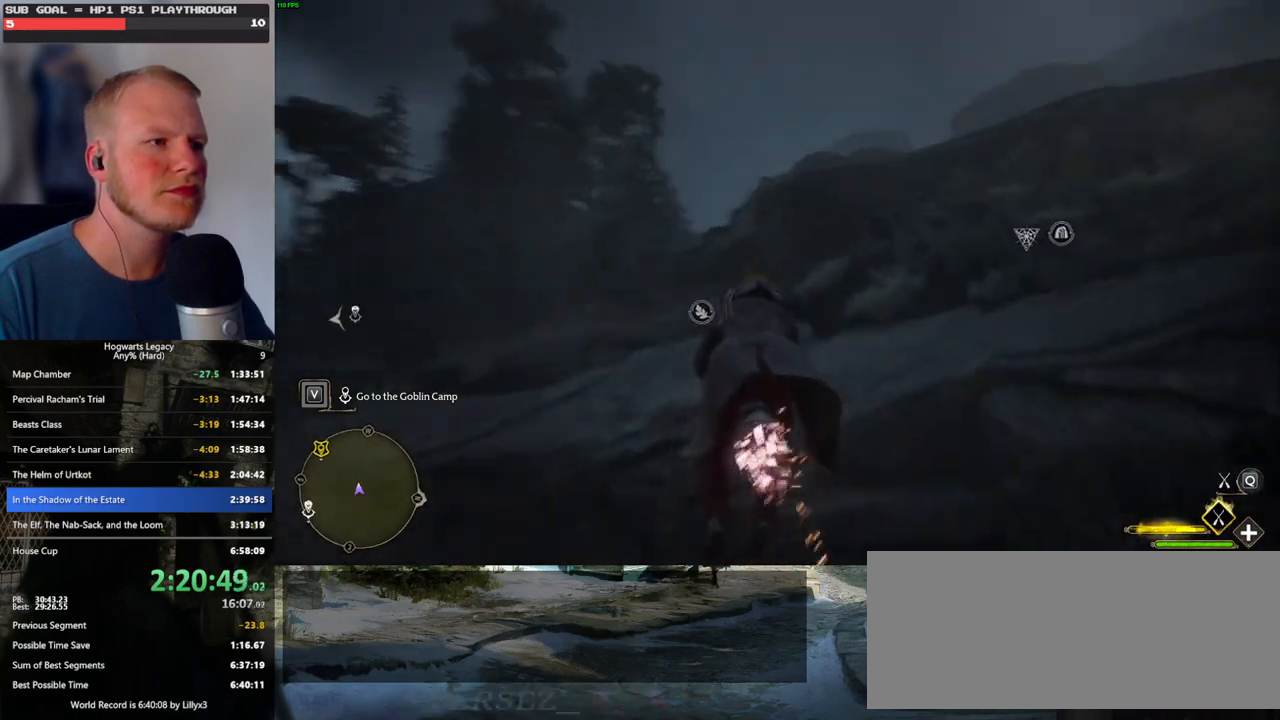
{"keys": ["space", "w"], "mouse": ["left"], "events": []}
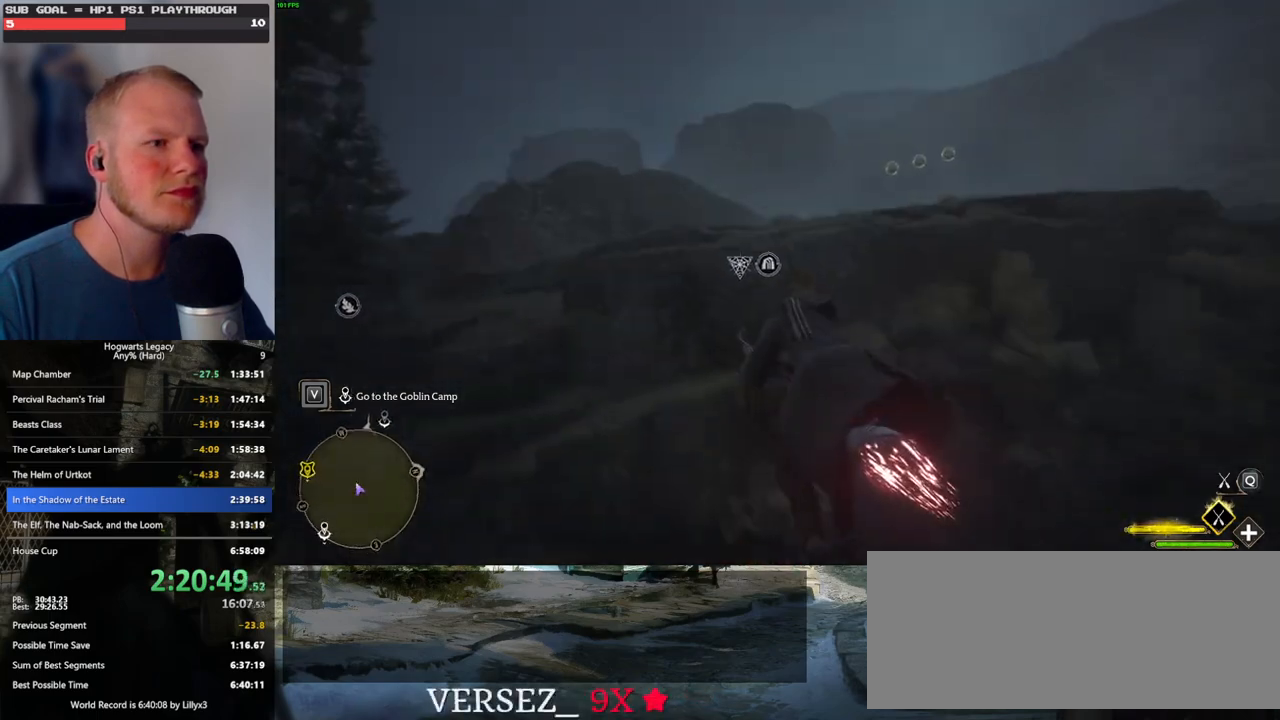
{"keys": ["space", "w"], "mouse": ["left"], "events": [[217, "a", "down"], [384, "a", "up"]]}
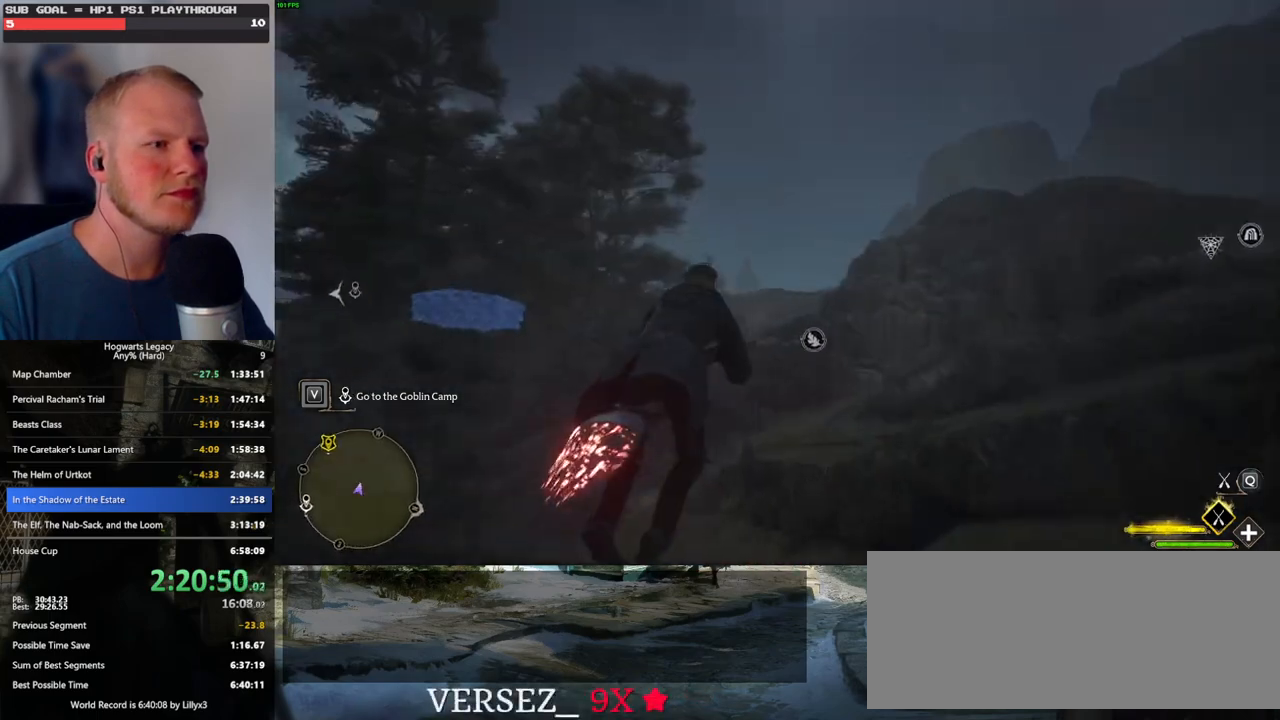
{"keys": ["w"], "mouse": ["left"], "events": [[34, "a", "down"], [250, "space", "up"], [500, "a", "up"]]}
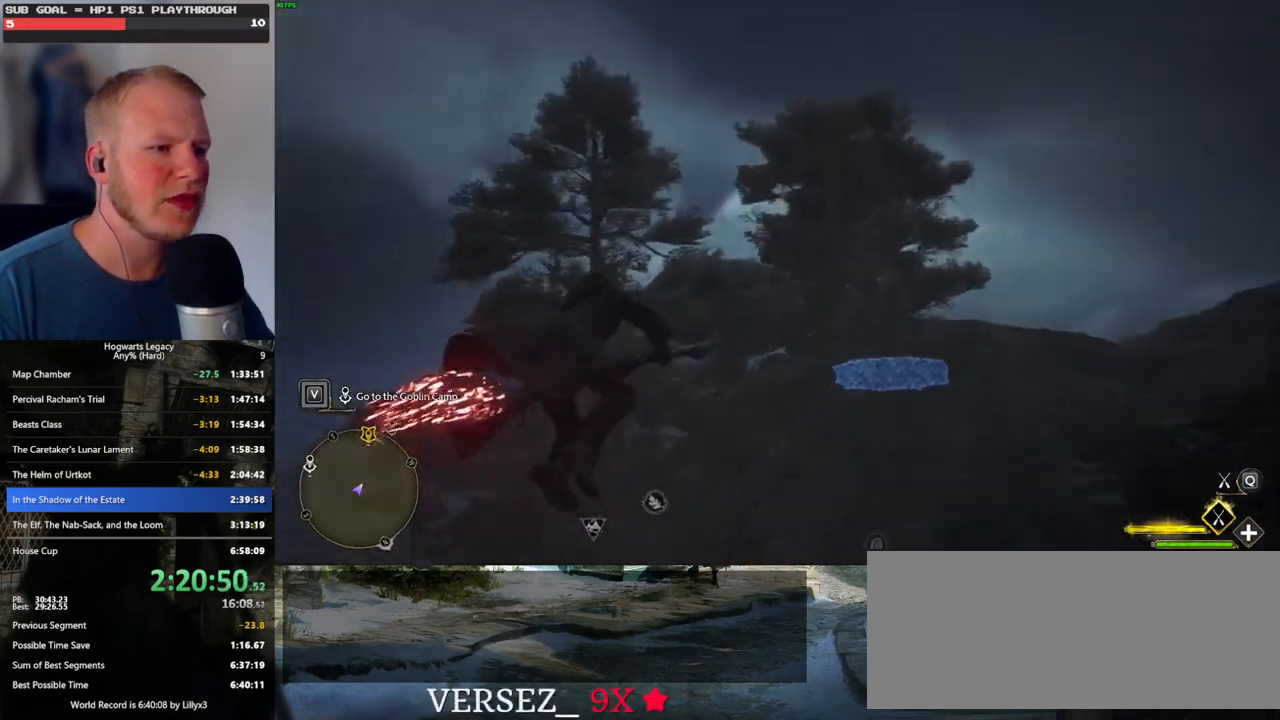
{"keys": ["d", "w"], "mouse": ["left"], "events": [[334, "d", "down"]]}
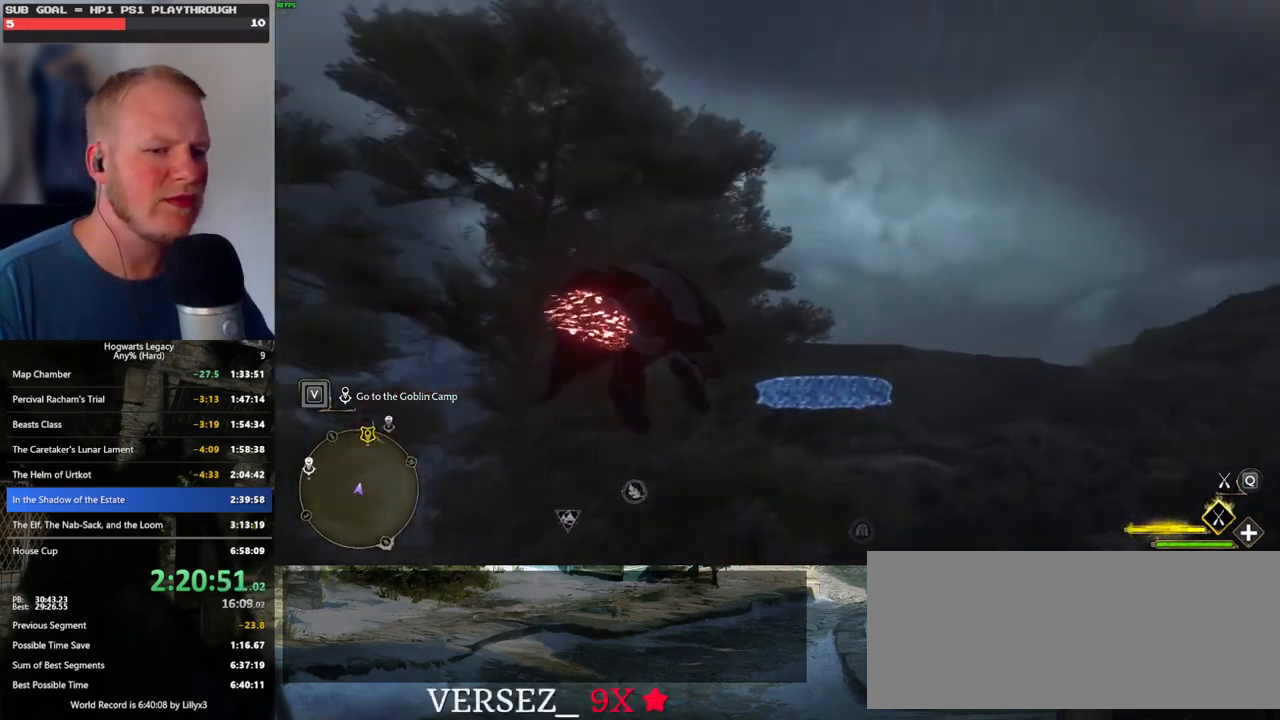
{"keys": ["w"], "mouse": ["left"], "events": [[50, "d", "up"], [67, "space", "down"], [417, "space", "up"]]}
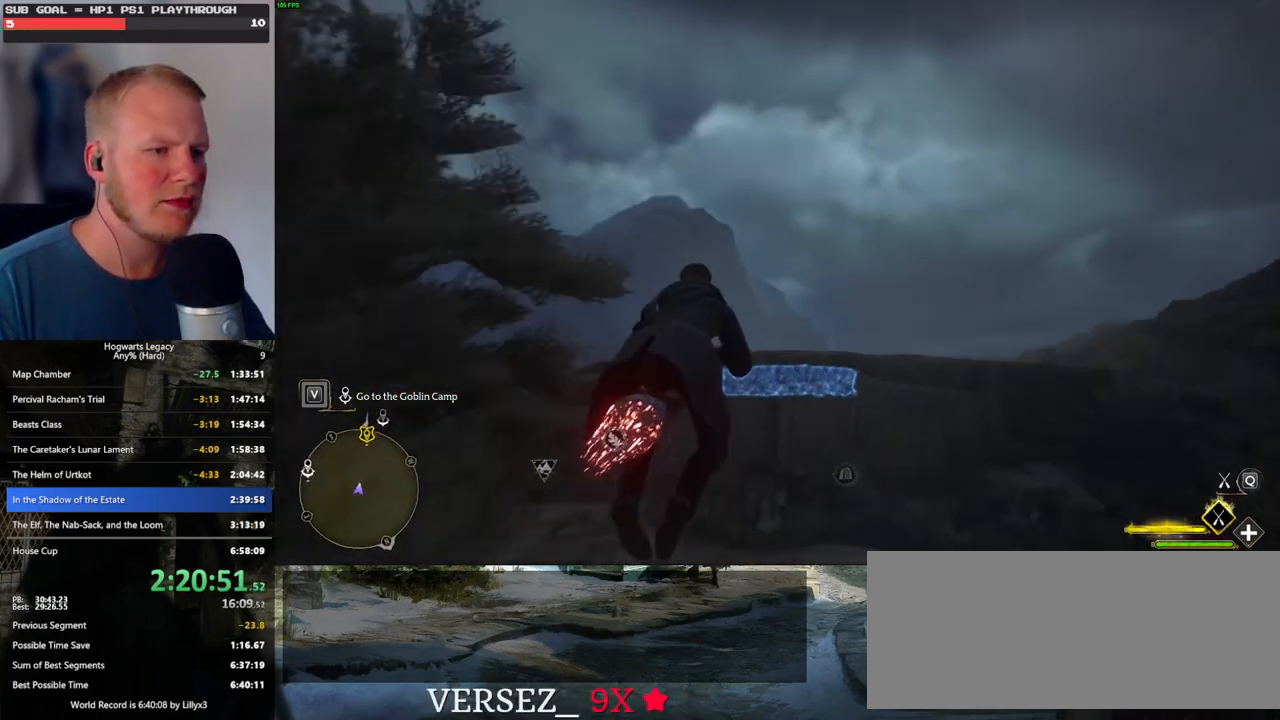
{"keys": ["w"], "mouse": ["left"], "events": []}
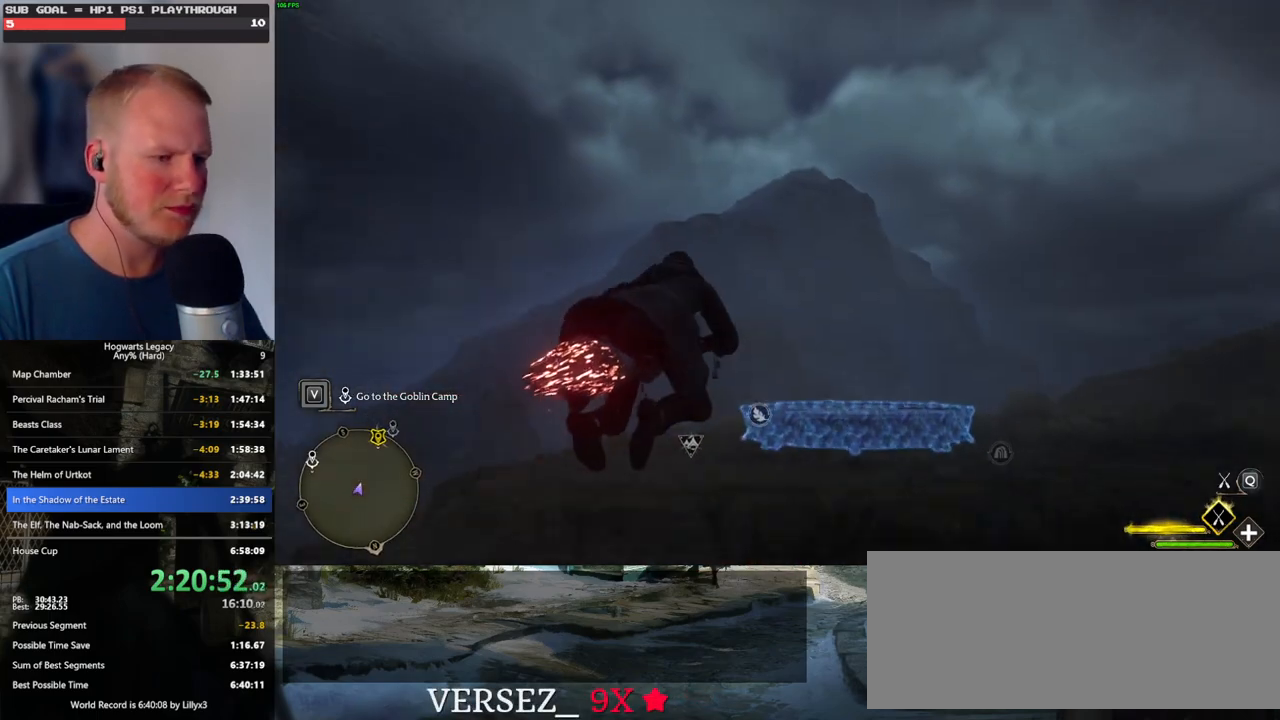
{"keys": ["ctrl_l", "w"], "mouse": ["left"], "events": [[384, "ctrl_l", "down"]]}
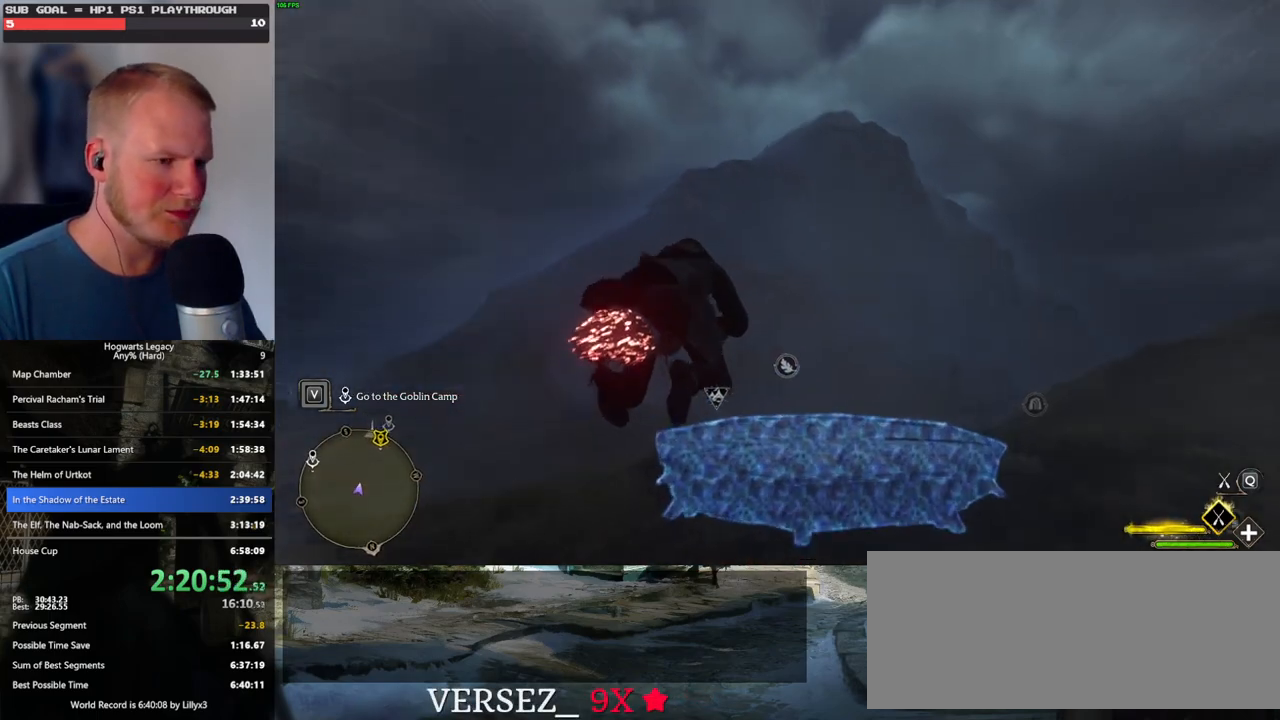
{"keys": ["b", "ctrl_l", "w"], "mouse": ["left"], "events": [[367, "b", "down"]]}
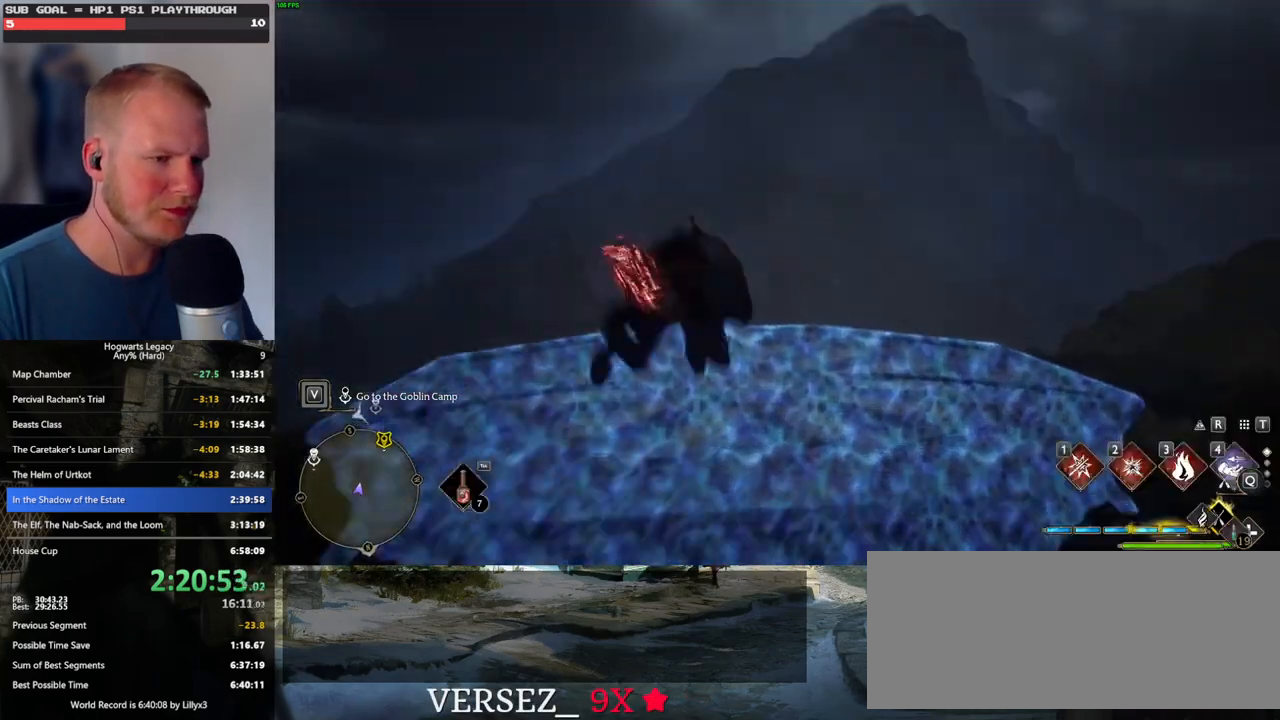
{"keys": ["w"], "mouse": [], "events": [[67, "mouse_left", "up"], [150, "r", "down"], [184, "b", "up"], [234, "ctrl_l", "up"], [284, "r", "up"]]}
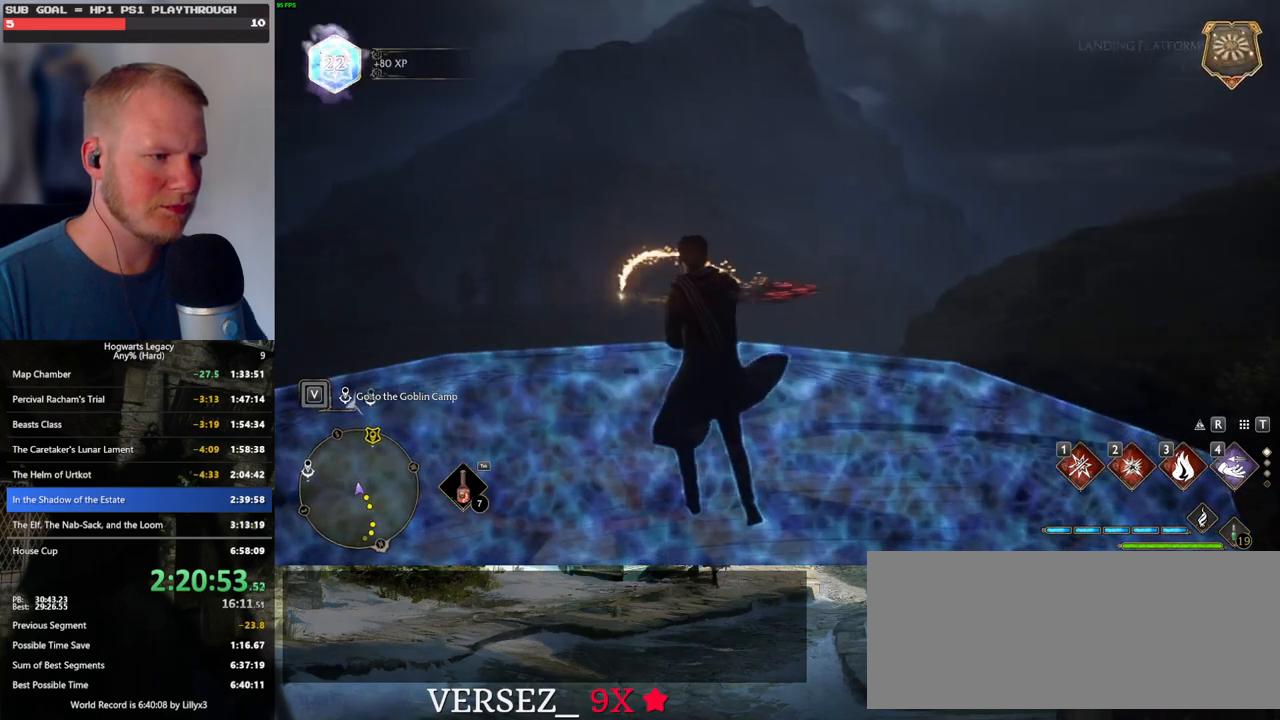
{"keys": ["w"], "mouse": [], "events": [[34, "w", "up"], [167, "a", "down"], [267, "w", "down"], [367, "a", "up"]]}
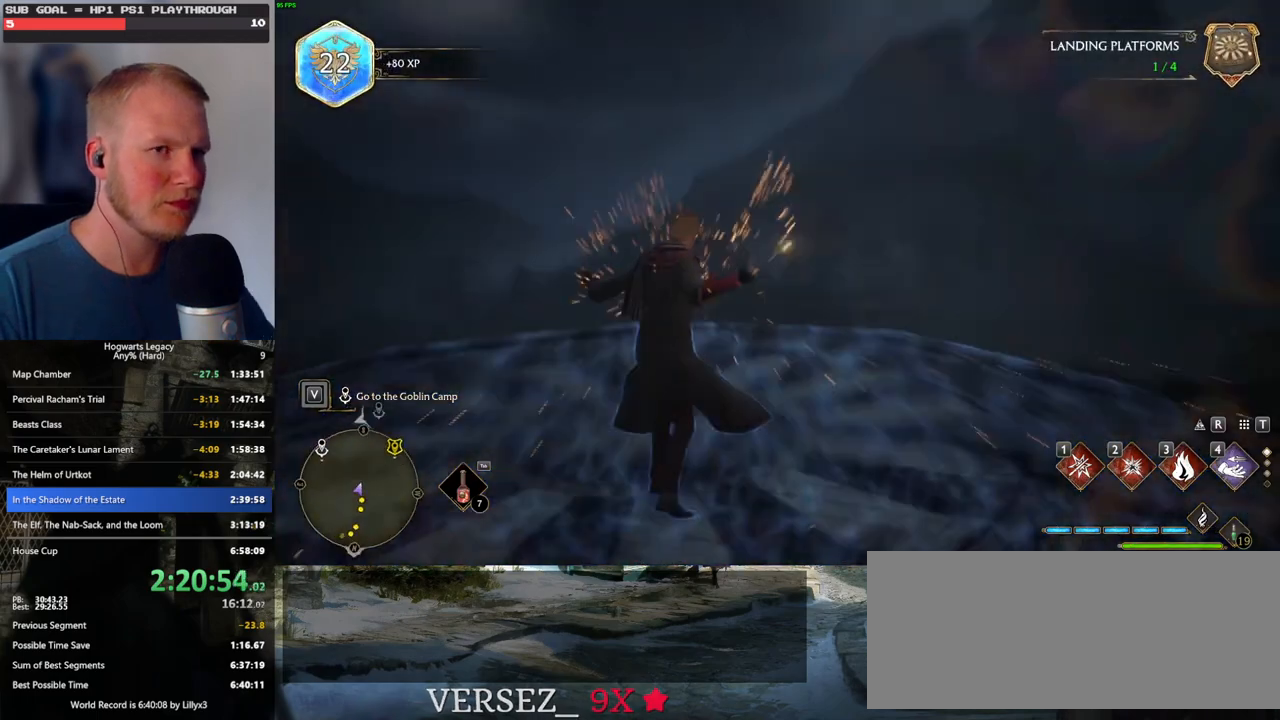
{"keys": ["tab"], "mouse": [], "events": [[317, "tab", "down"], [434, "w", "up"]]}
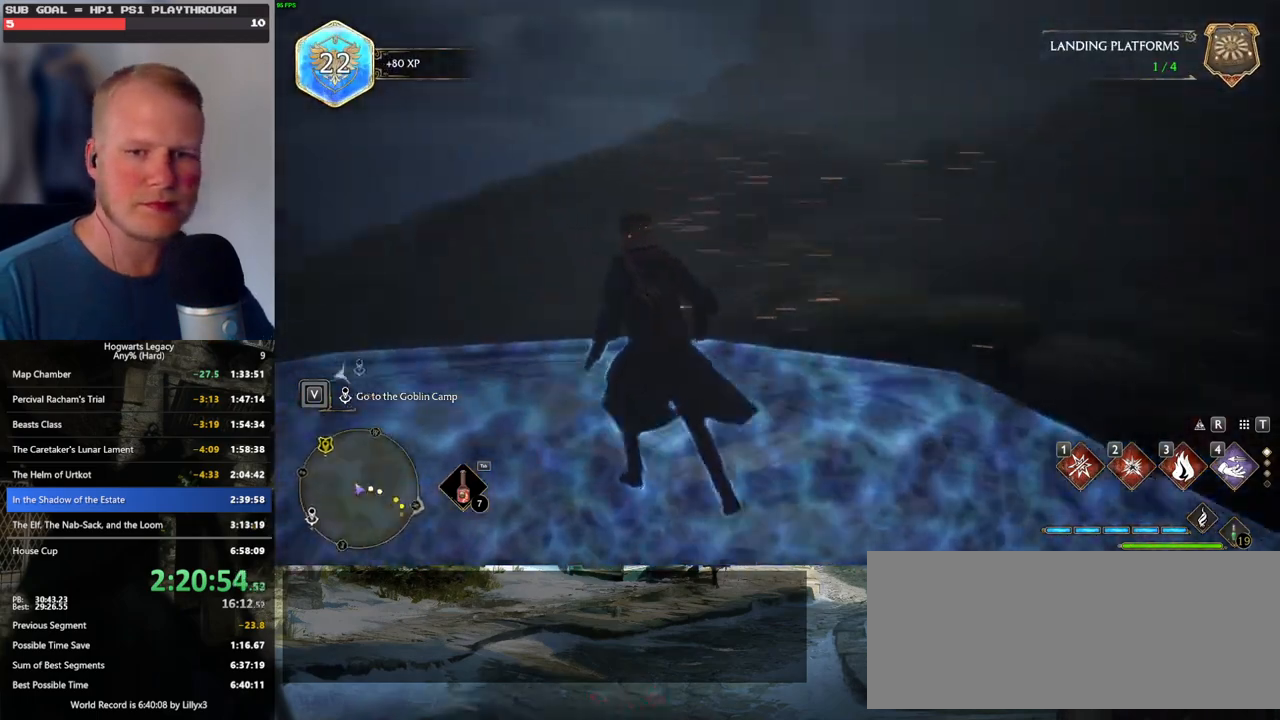
{"keys": ["3", "tab"], "mouse": [], "events": [[500, "3", "down"]]}
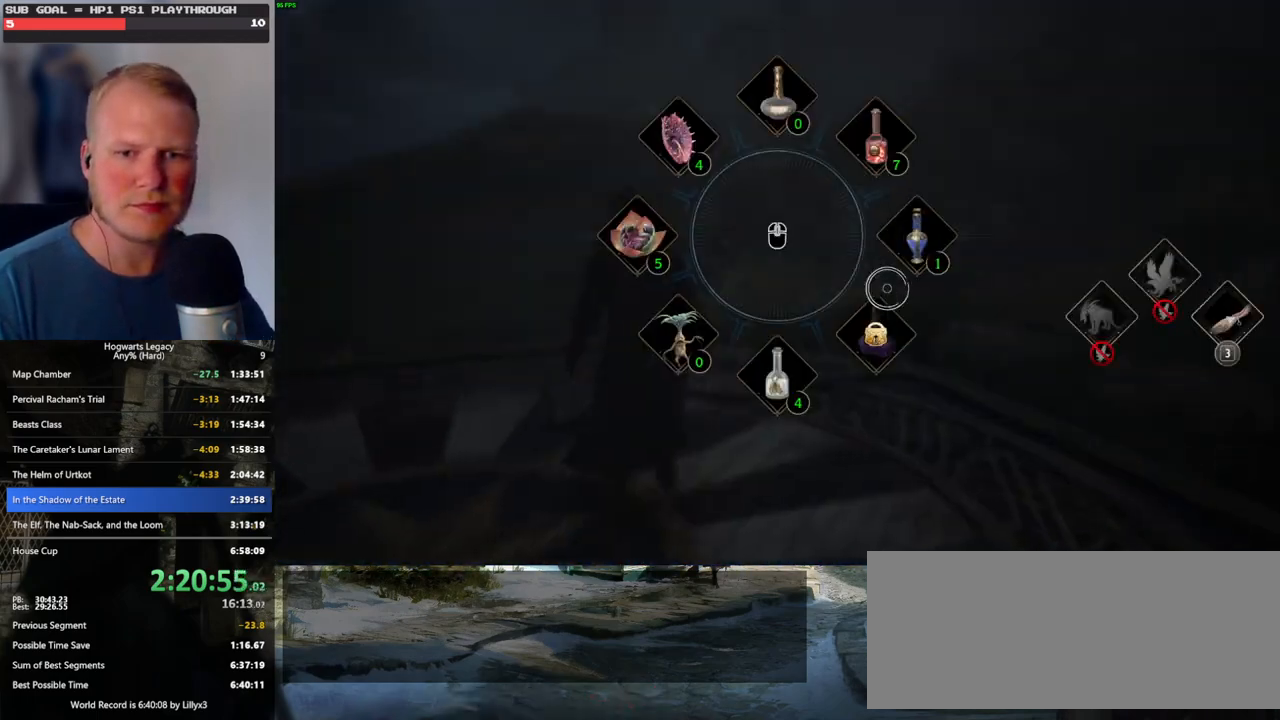
{"keys": ["a"], "mouse": [], "events": [[100, "3", "up"], [150, "tab", "up"], [434, "a", "down"]]}
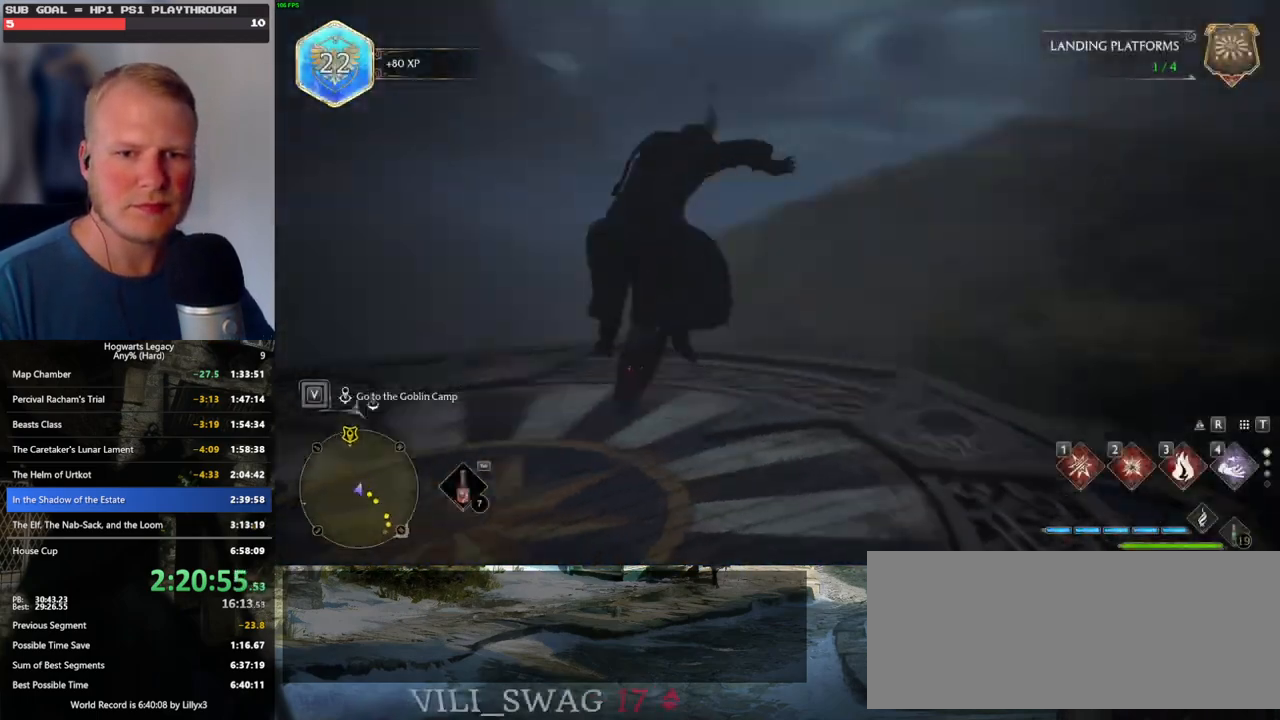
{"keys": ["a", "w"], "mouse": ["left"], "events": [[134, "w", "down"], [450, "mouse_left", "down"]]}
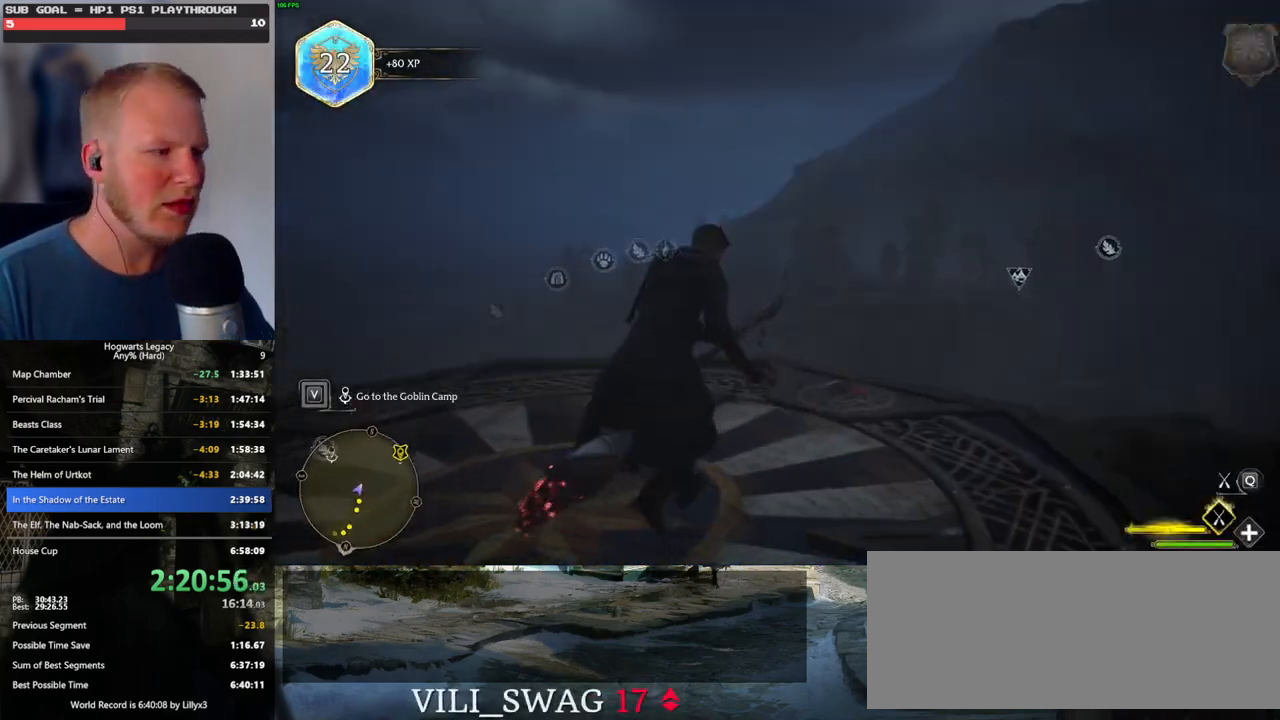
{"keys": ["ctrl_l", "w"], "mouse": ["left"], "events": [[100, "a", "up"], [417, "ctrl_l", "down"]]}
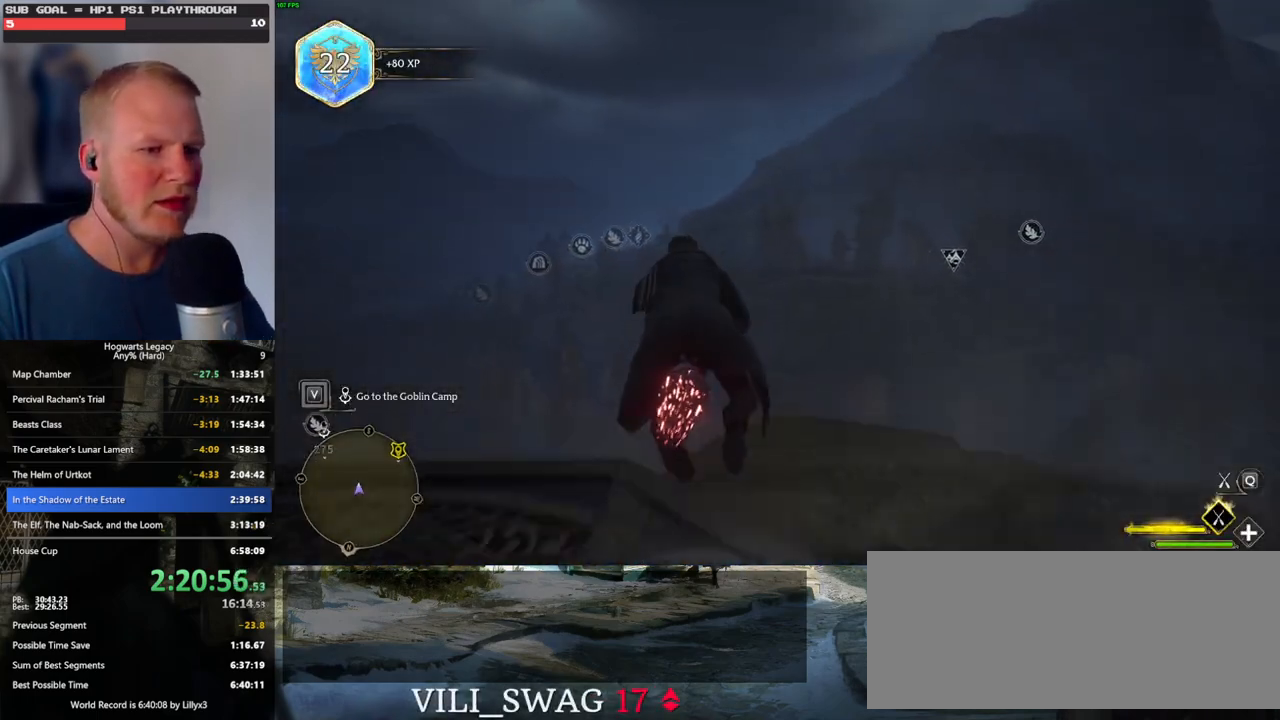
{"keys": ["ctrl_l", "w"], "mouse": ["left"], "events": []}
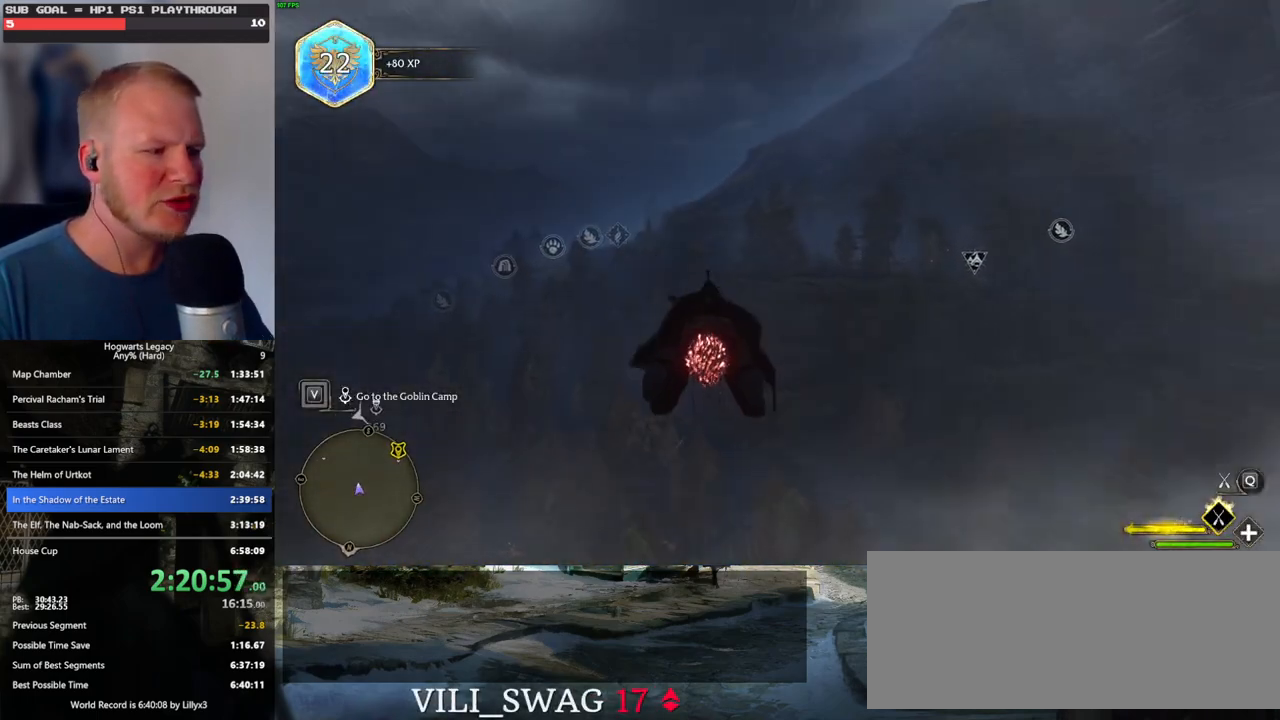
{"keys": ["ctrl_l", "w"], "mouse": ["left"], "events": [[117, "r", "down"], [234, "r", "up"]]}
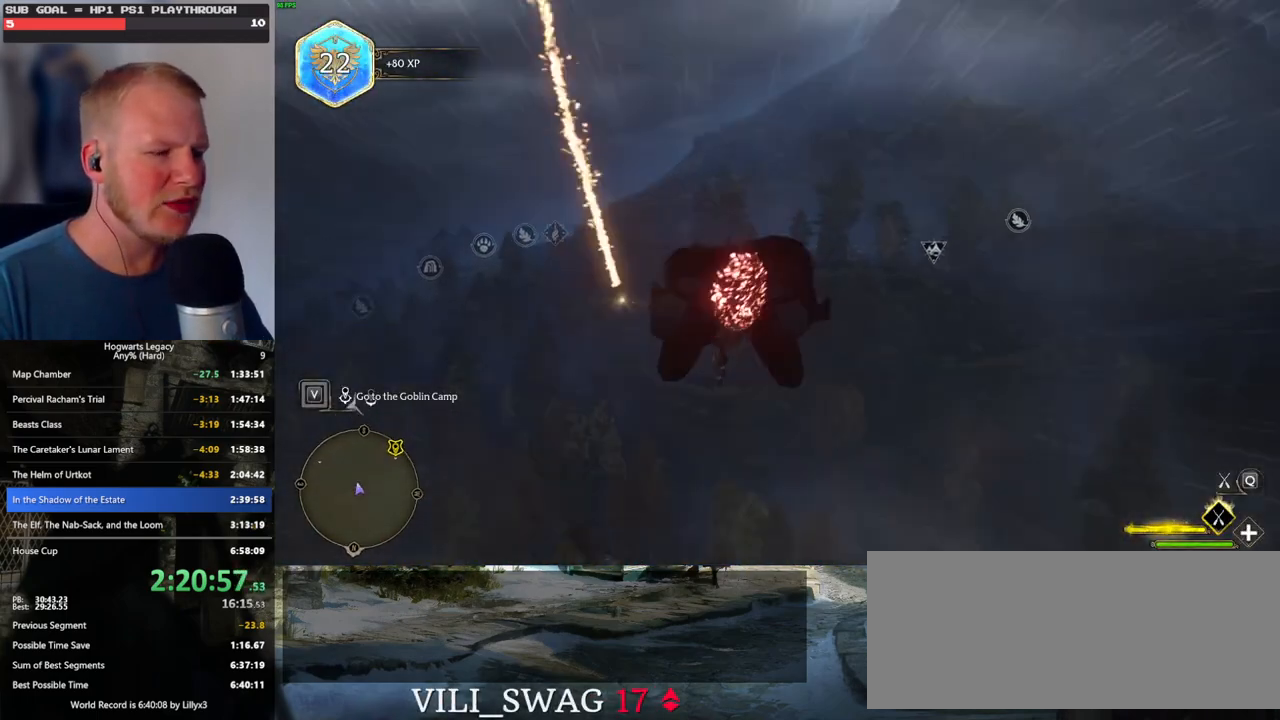
{"keys": ["ctrl_l", "w"], "mouse": ["left"], "events": [[267, "d", "down"], [384, "d", "up"]]}
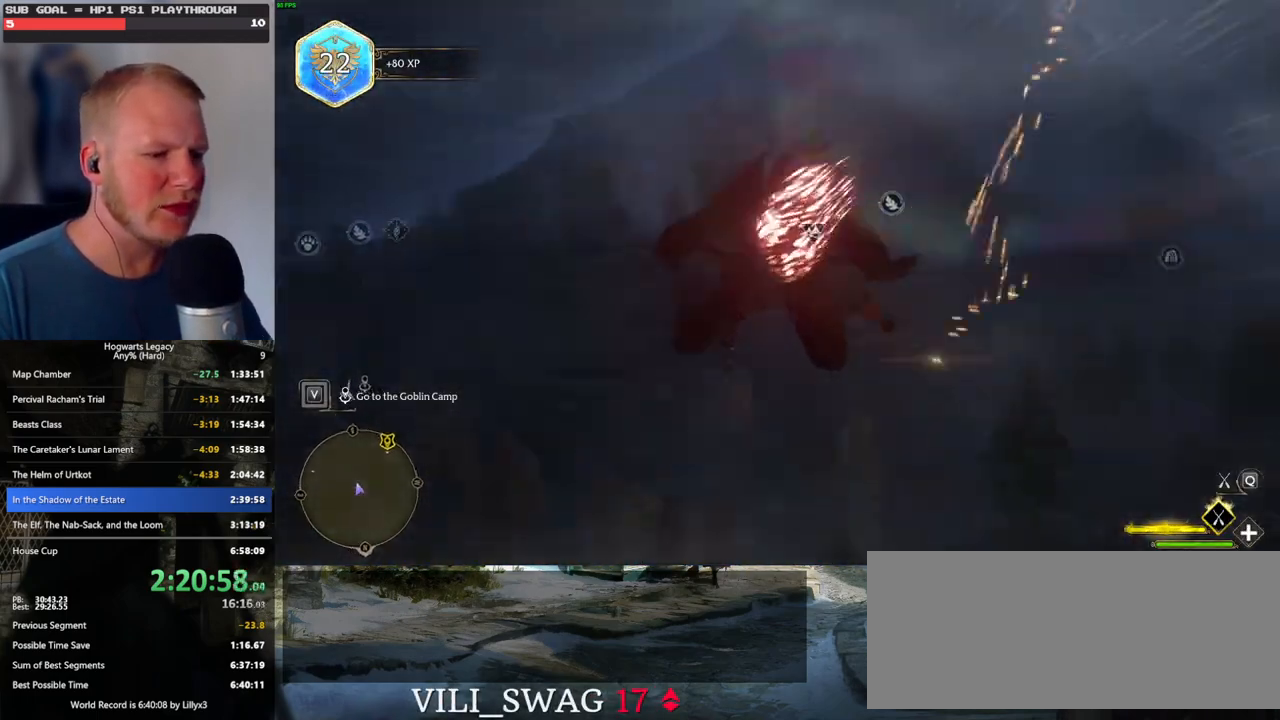
{"keys": ["ctrl_l", "w"], "mouse": ["left"], "events": []}
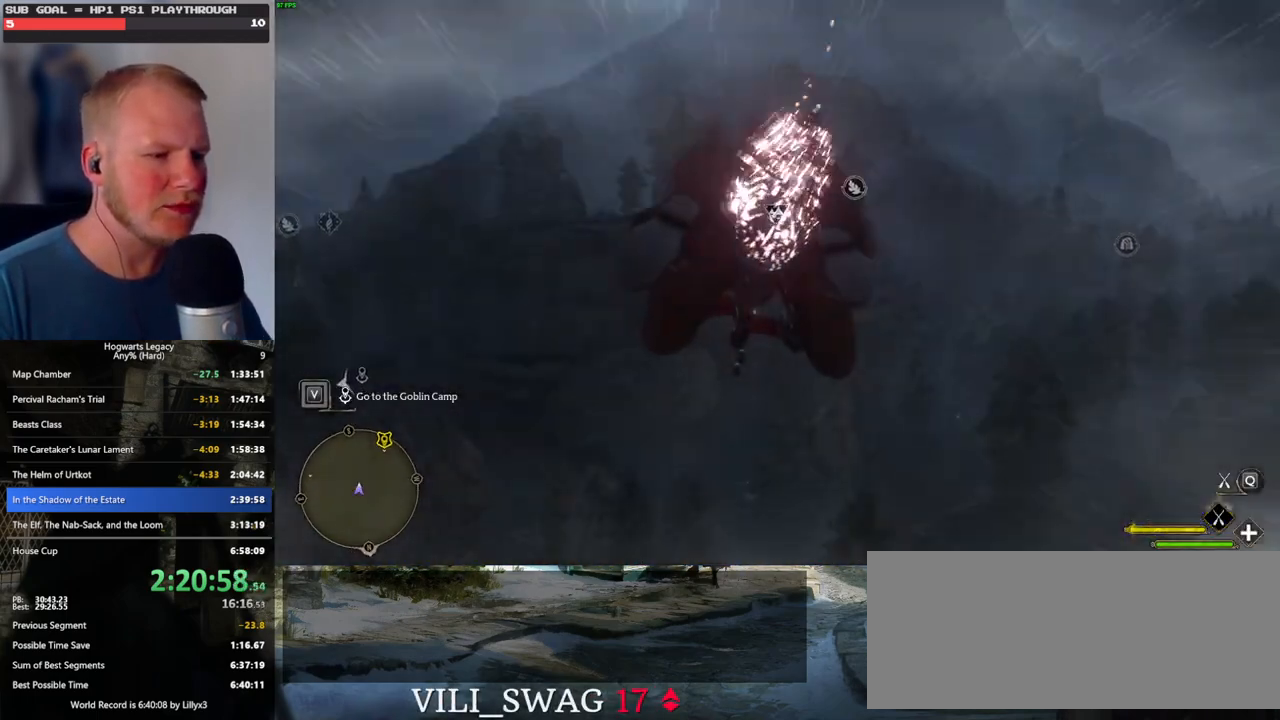
{"keys": ["ctrl_l", "w"], "mouse": ["left"], "events": [[134, "a", "down"], [250, "a", "up"]]}
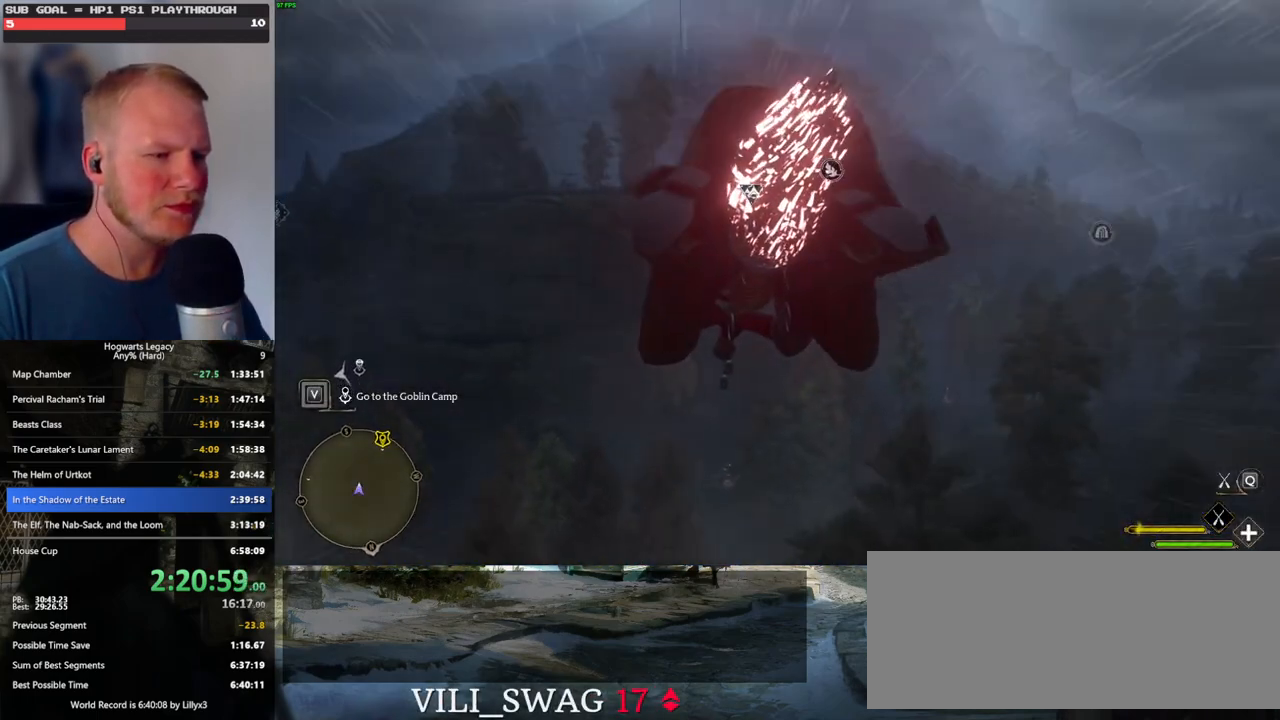
{"keys": ["ctrl_l", "w"], "mouse": ["left"], "events": []}
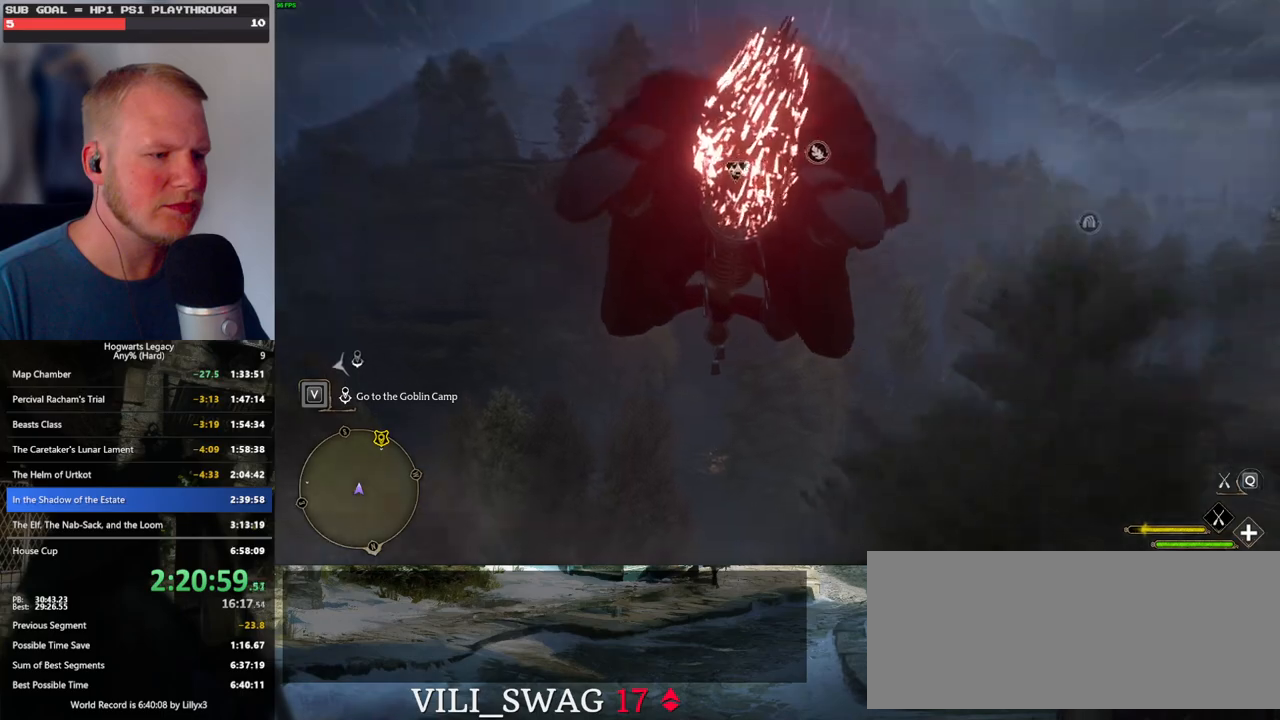
{"keys": ["d", "w"], "mouse": ["left"], "events": [[184, "d", "down"], [417, "ctrl_l", "up"]]}
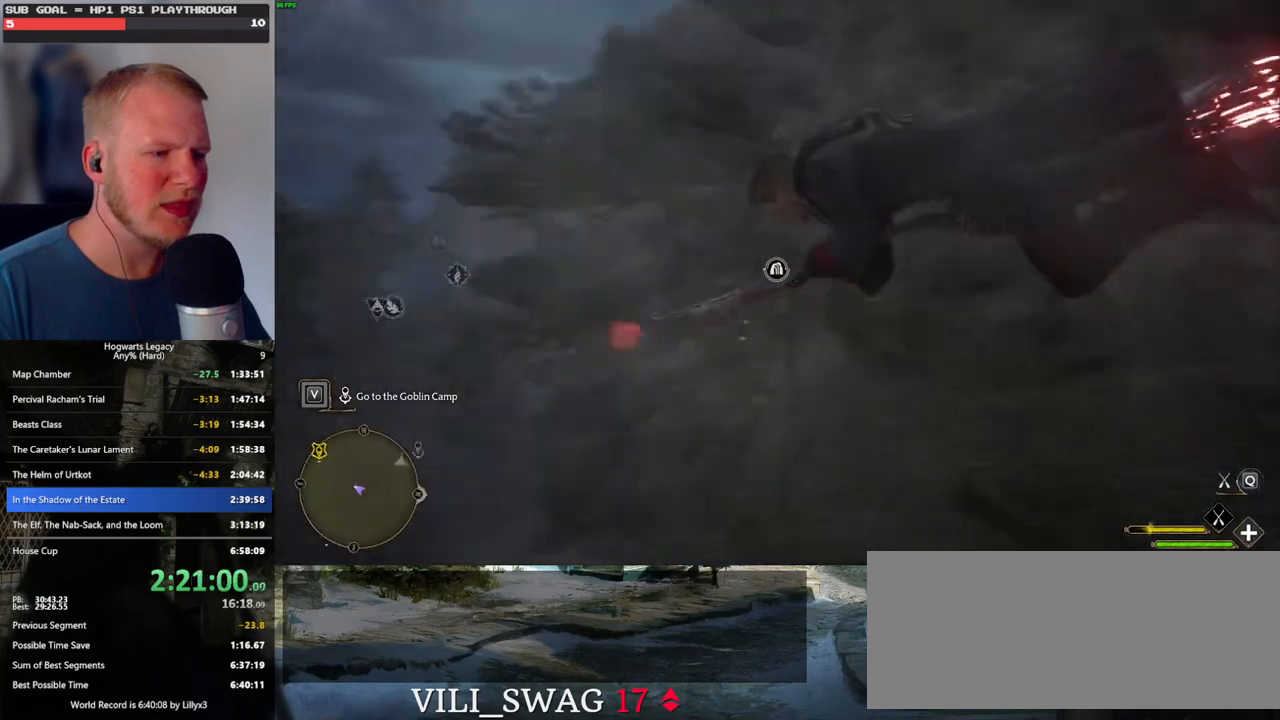
{"keys": ["ctrl_l", "w"], "mouse": ["left"], "events": [[17, "ctrl_l", "down"], [184, "d", "up"]]}
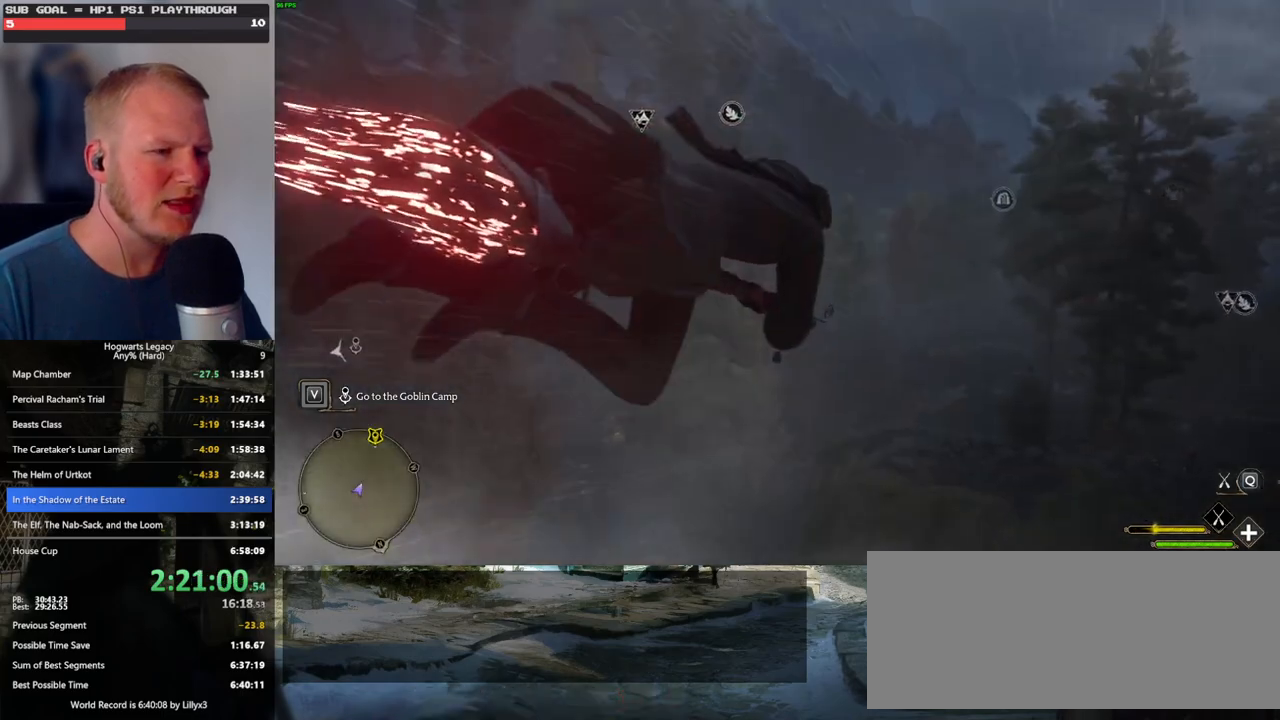
{"keys": ["w"], "mouse": ["left"], "events": [[500, "ctrl_l", "up"]]}
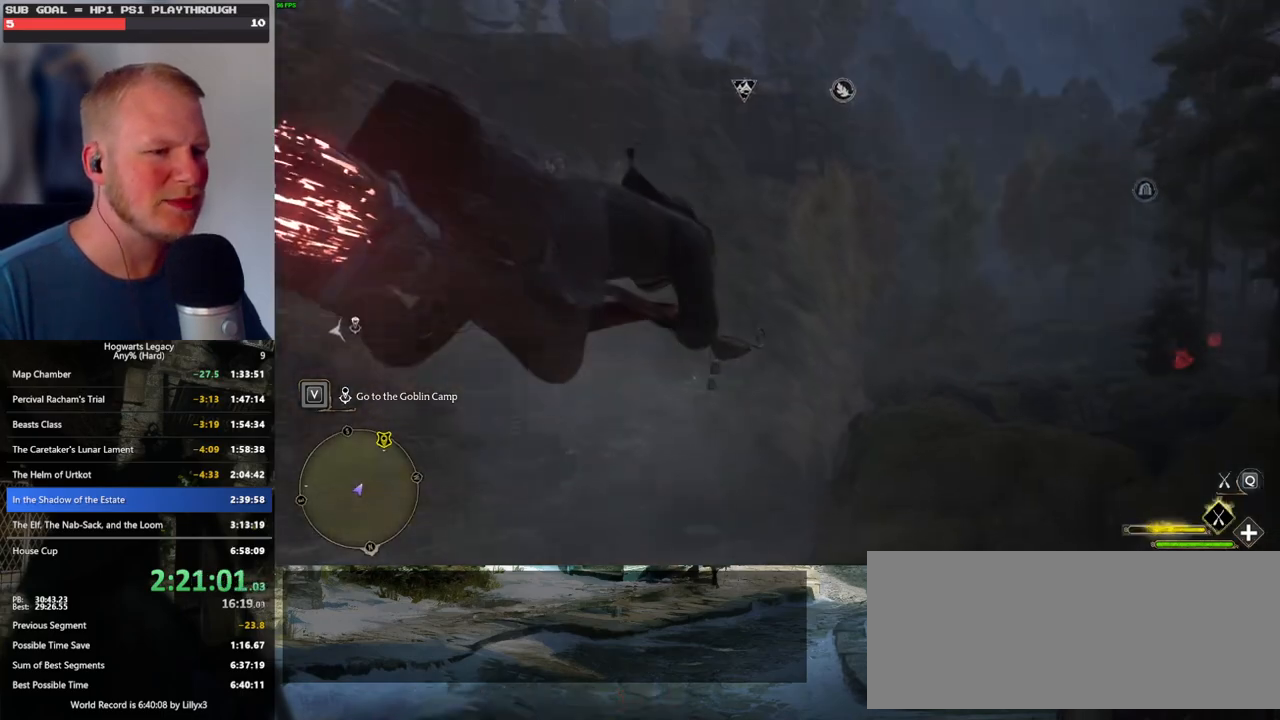
{"keys": ["space", "w"], "mouse": ["left"], "events": [[250, "space", "down"]]}
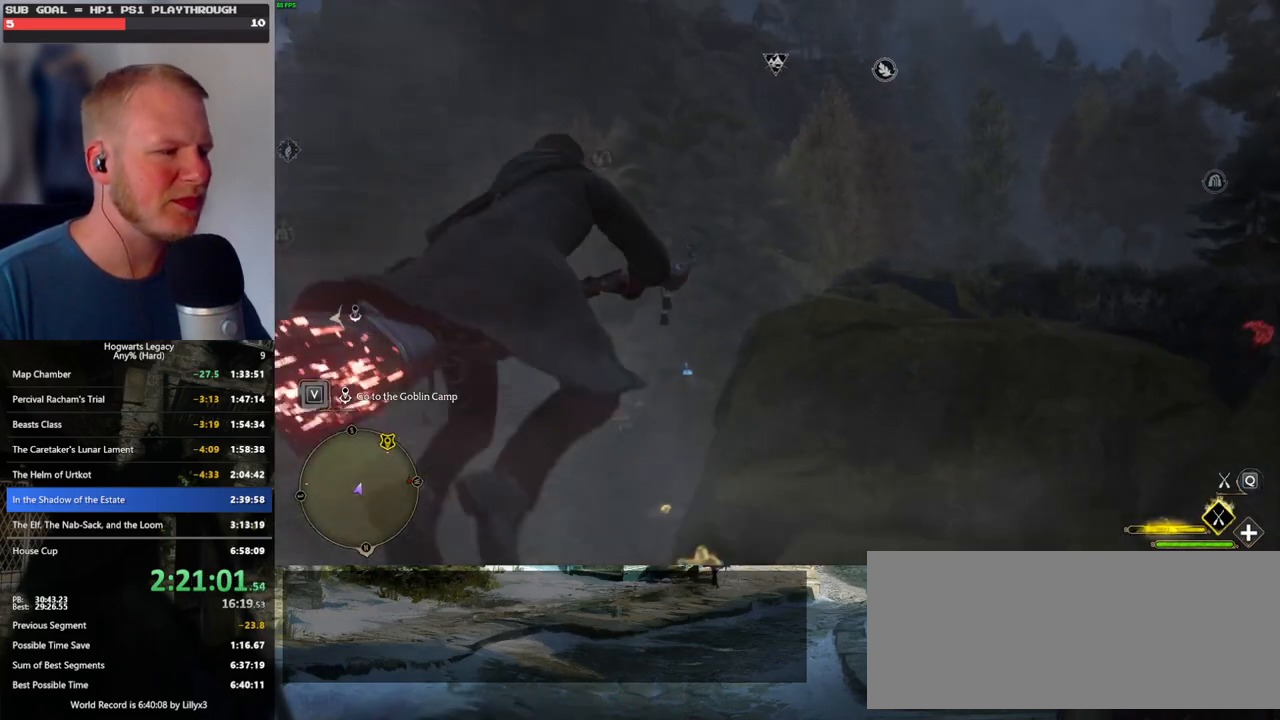
{"keys": ["w"], "mouse": ["left"], "events": [[234, "space", "up"]]}
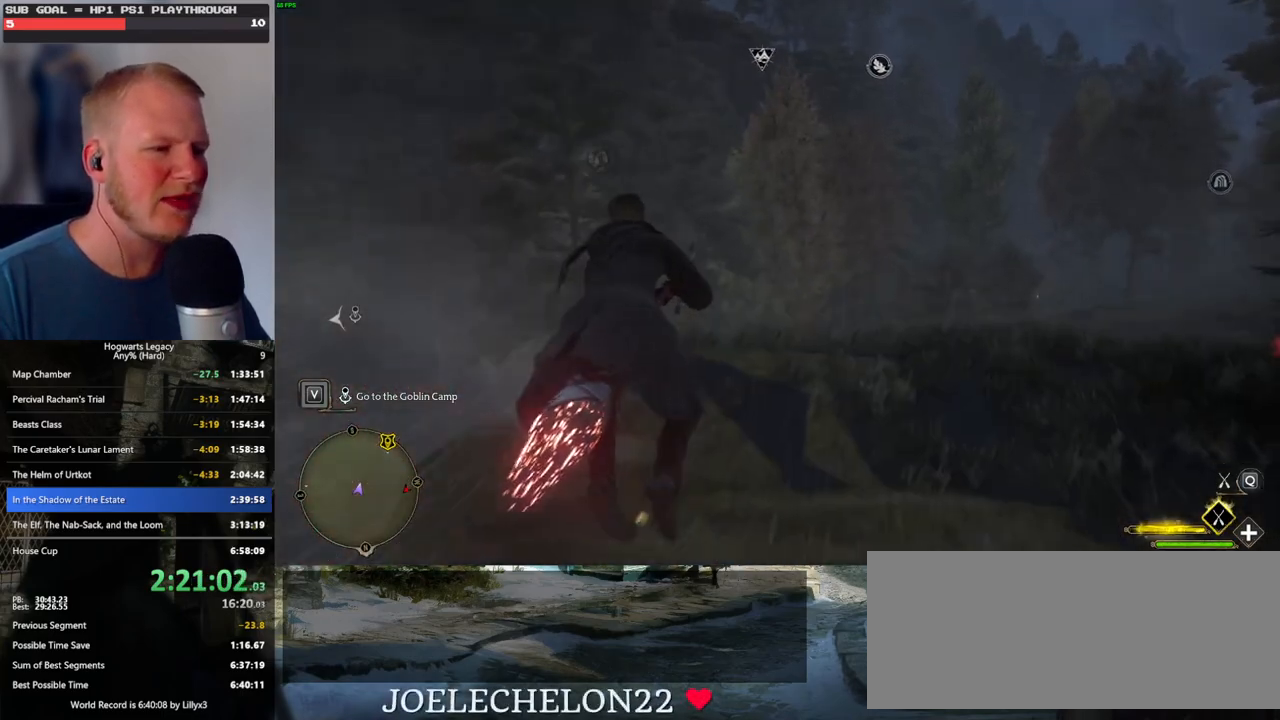
{"keys": ["ctrl_l", "w"], "mouse": ["left"], "events": [[17, "ctrl_l", "down"]]}
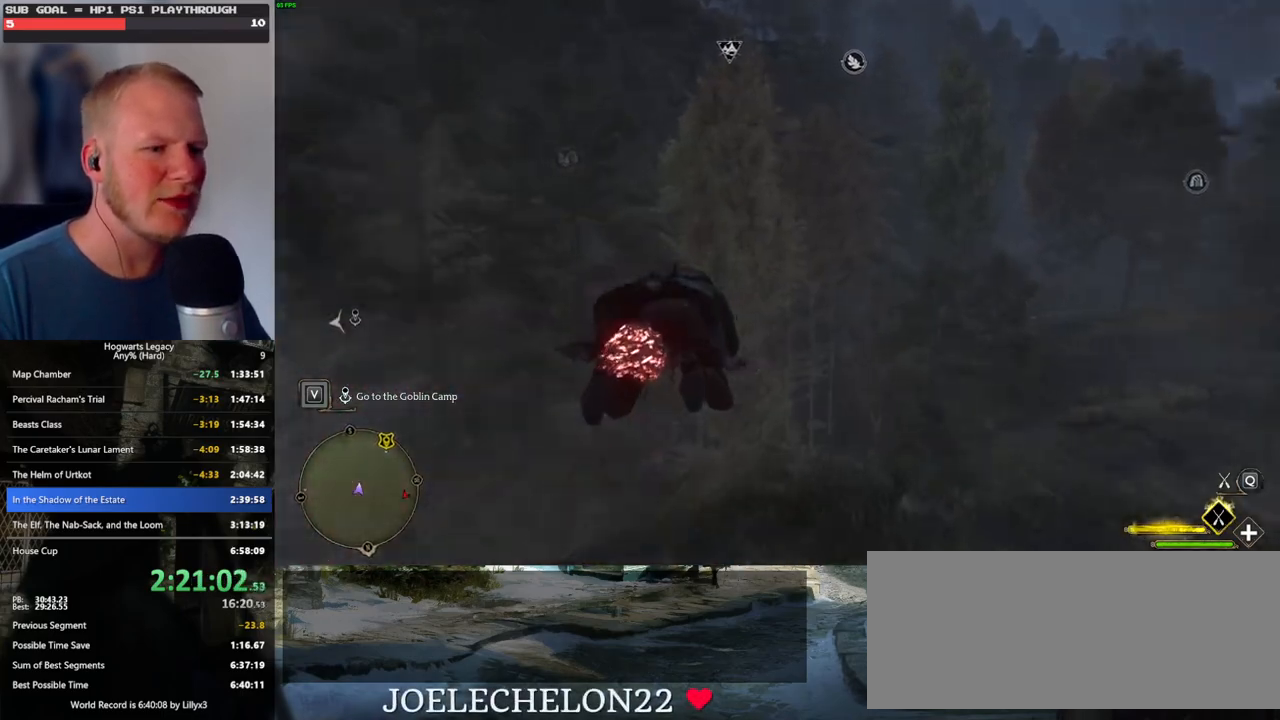
{"keys": ["ctrl_l", "w"], "mouse": ["left"], "events": []}